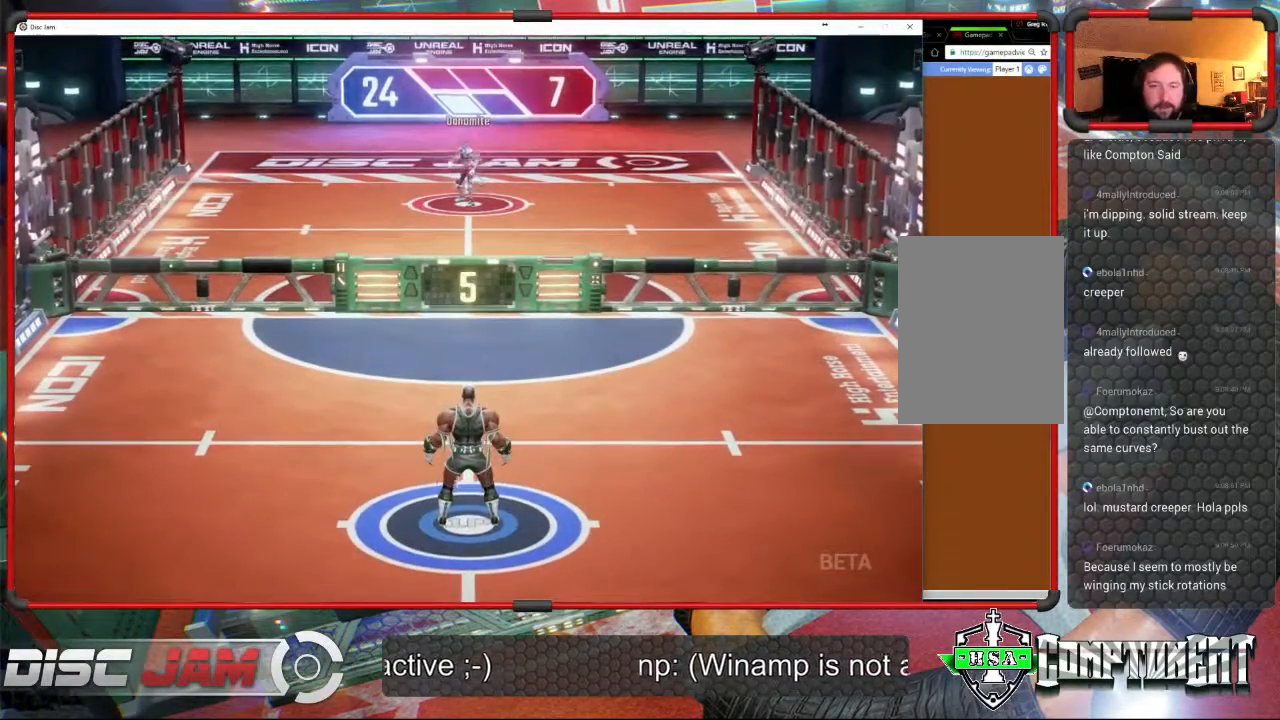
Gameplay with a controller (Xbox layout); each line is a JSON object with the inputs held at the frame after it. "events" lists button and stick changes between this image and that frame as [ms after this image, input, new state], when the widget could be followed in between. Not read: B right_stick.
{"buttons": [], "left_stick": "up-right", "events": [[33, "left_stick", "down"], [400, "left_stick", "up-left"], [500, "left_stick", "up-right"]]}
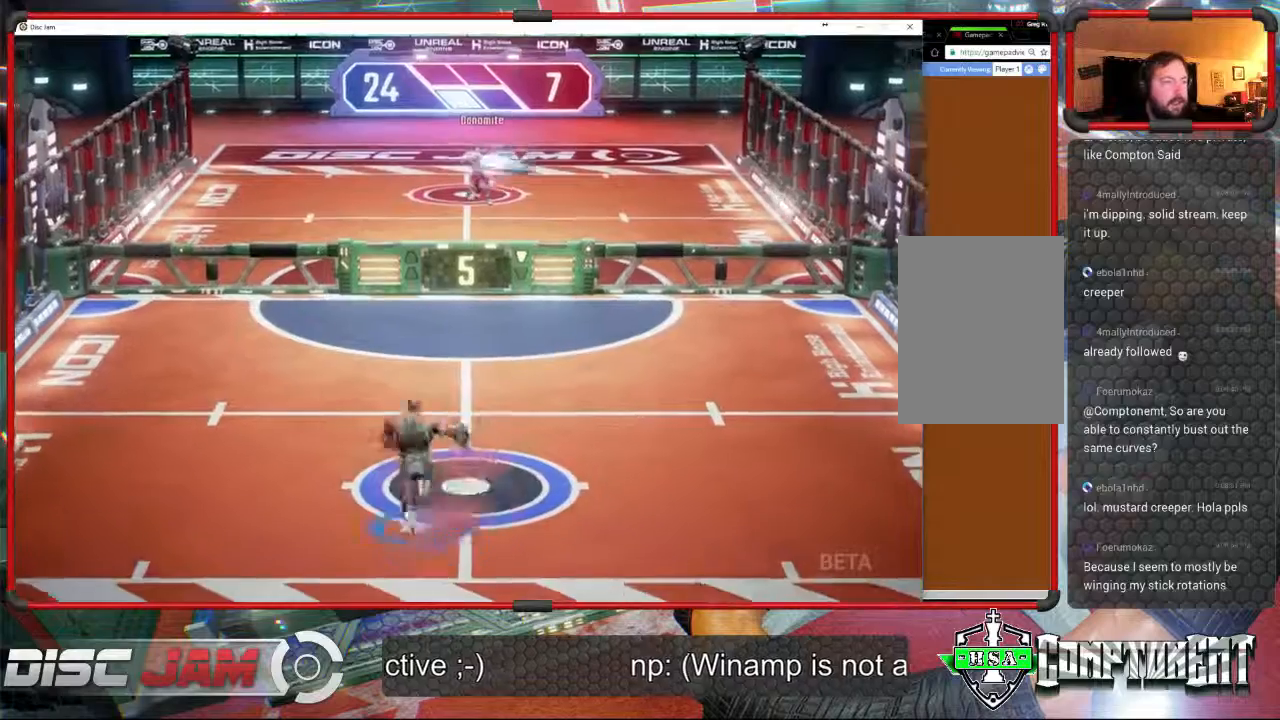
{"buttons": [], "left_stick": "up-right", "events": []}
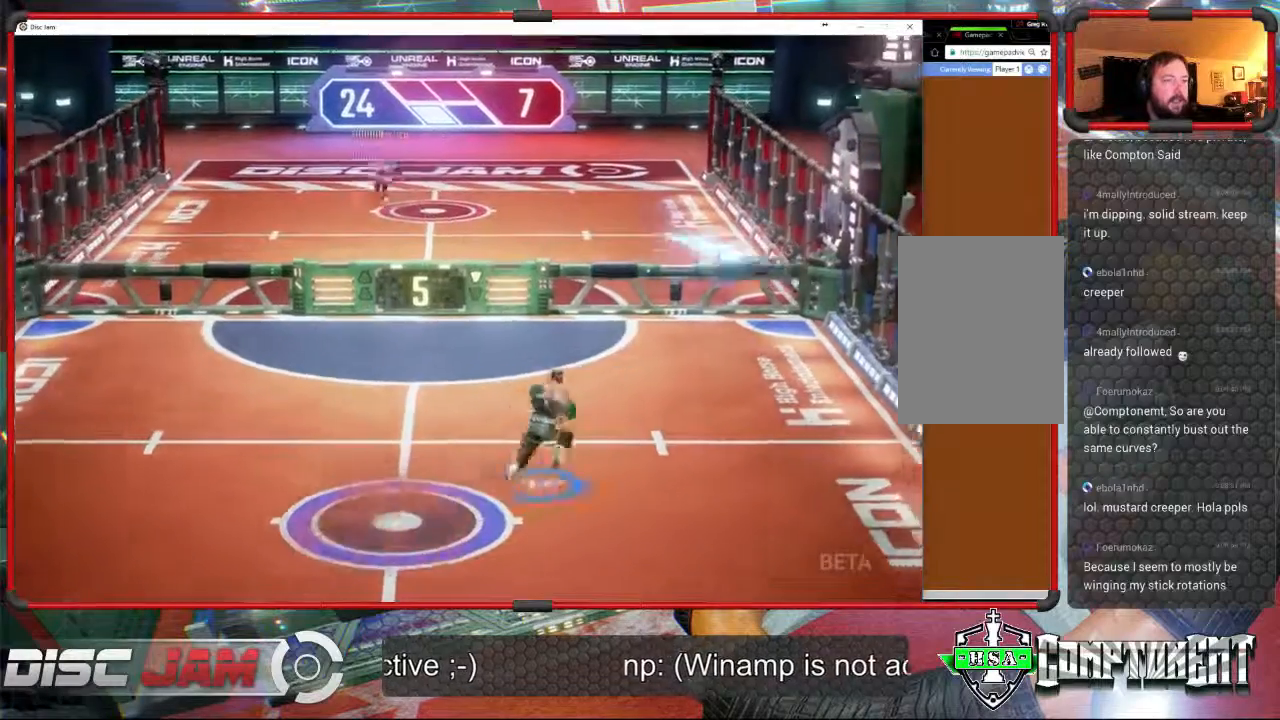
{"buttons": ["A", "L3"], "left_stick": "up", "events": [[200, "left_stick", "up"], [367, "A", "down"], [433, "A", "up"], [467, "A", "down"], [500, "L3", "down"]]}
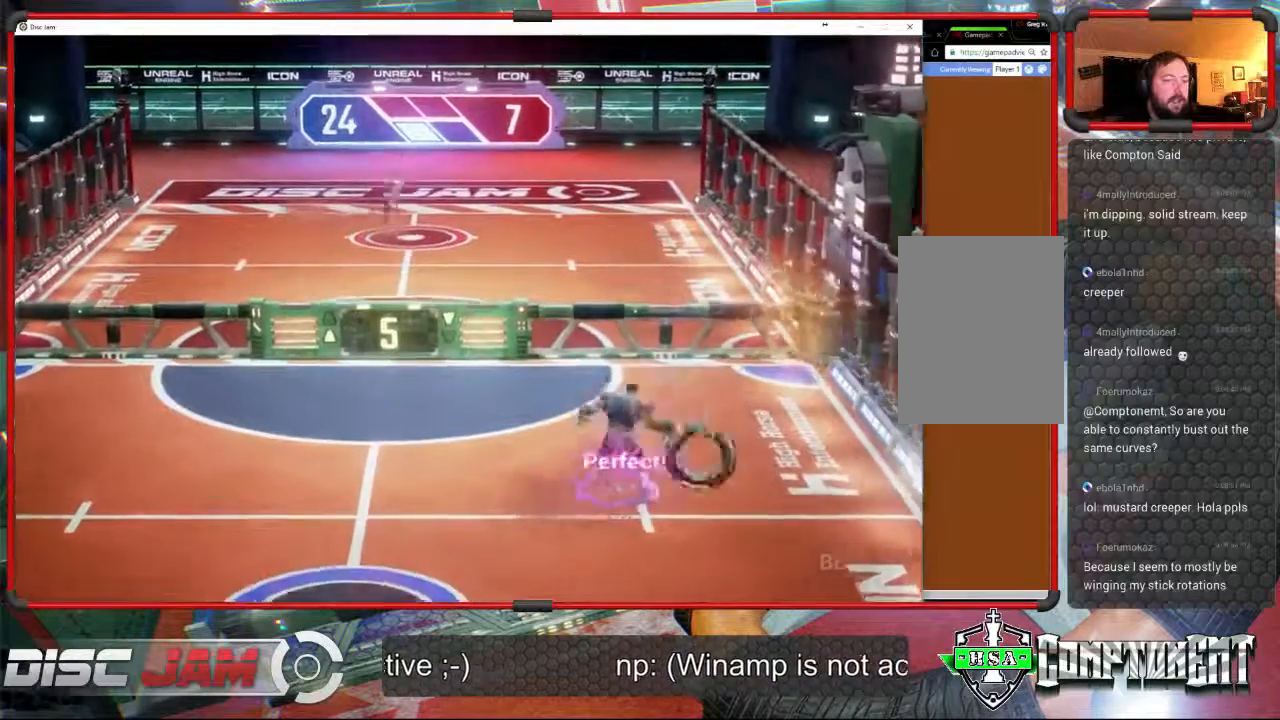
{"buttons": [], "left_stick": "up", "events": [[367, "L3", "up"], [500, "A", "up"]]}
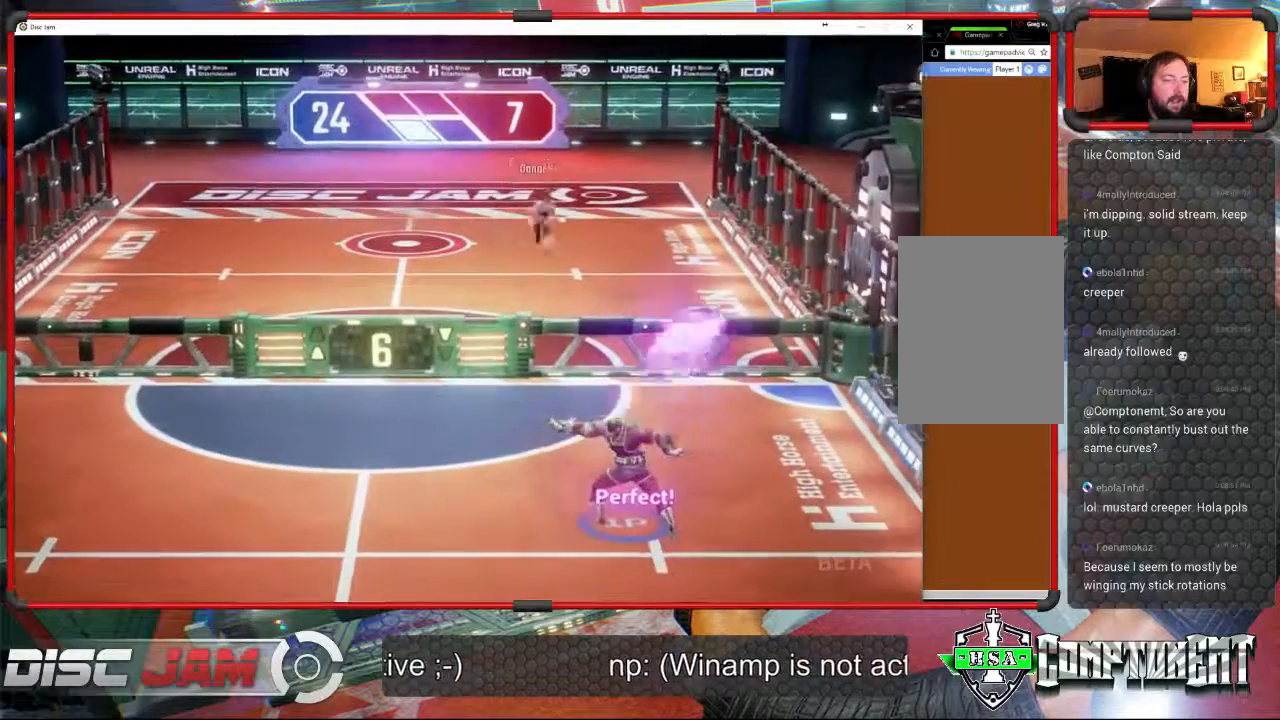
{"buttons": [], "left_stick": "down", "events": [[33, "left_stick", "down"]]}
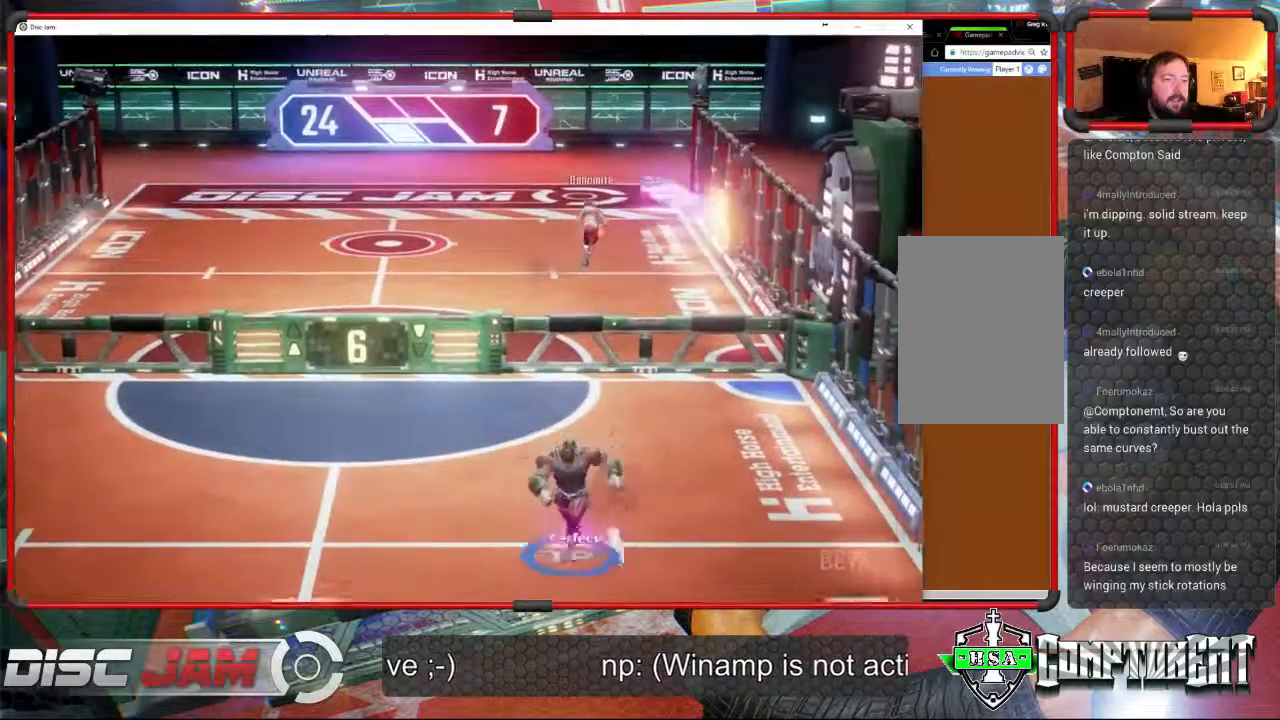
{"buttons": [], "left_stick": "down", "events": []}
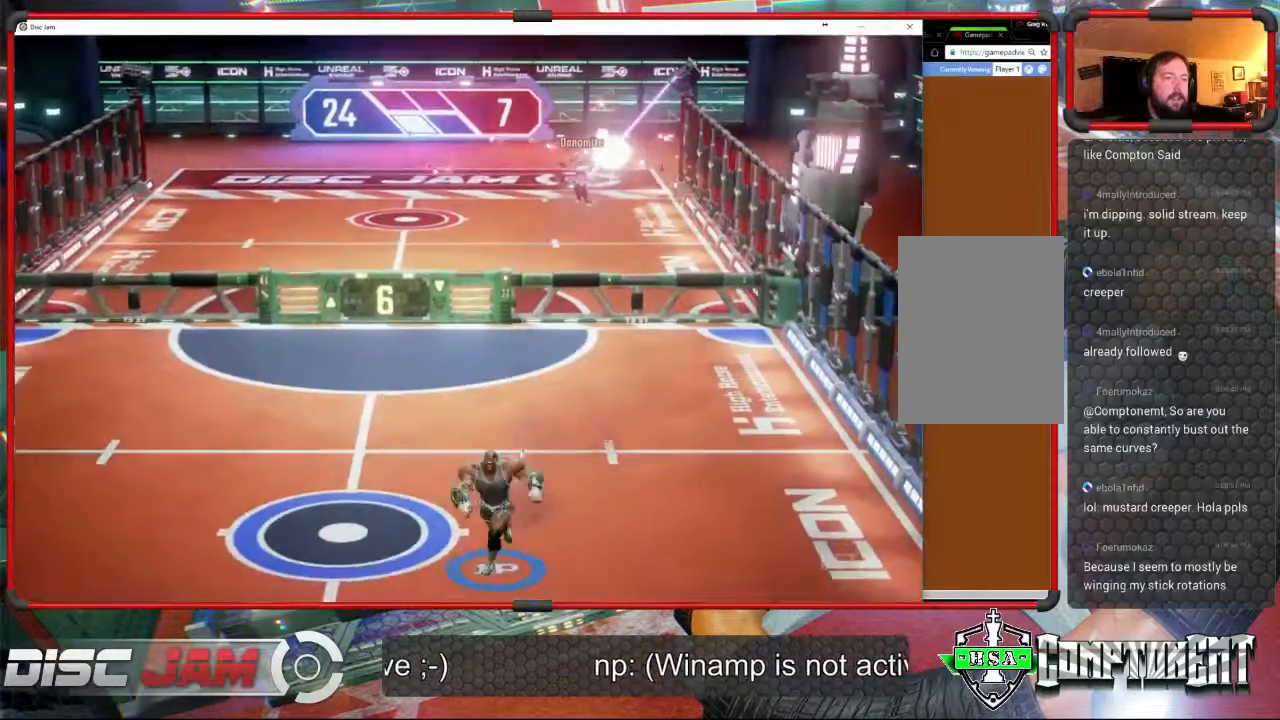
{"buttons": [], "left_stick": "center", "events": [[67, "left_stick", "left"], [300, "left_stick", "center"]]}
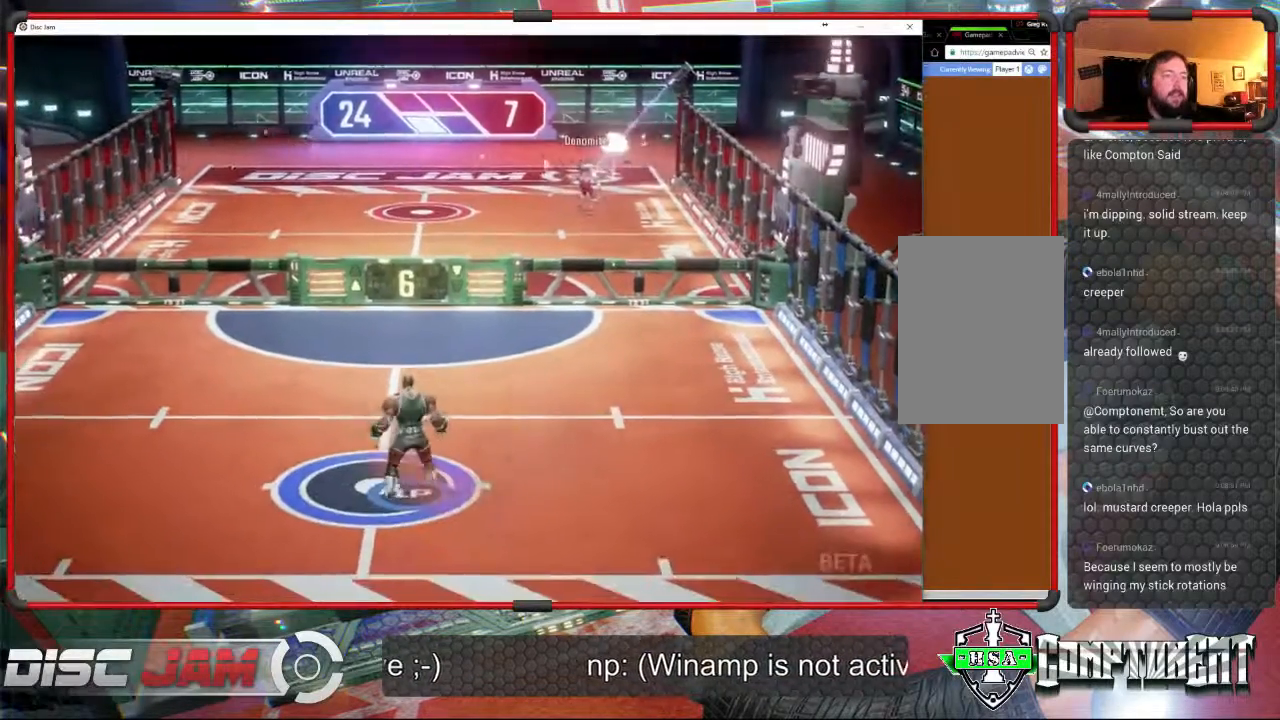
{"buttons": ["A"], "left_stick": "center", "events": [[433, "A", "down"]]}
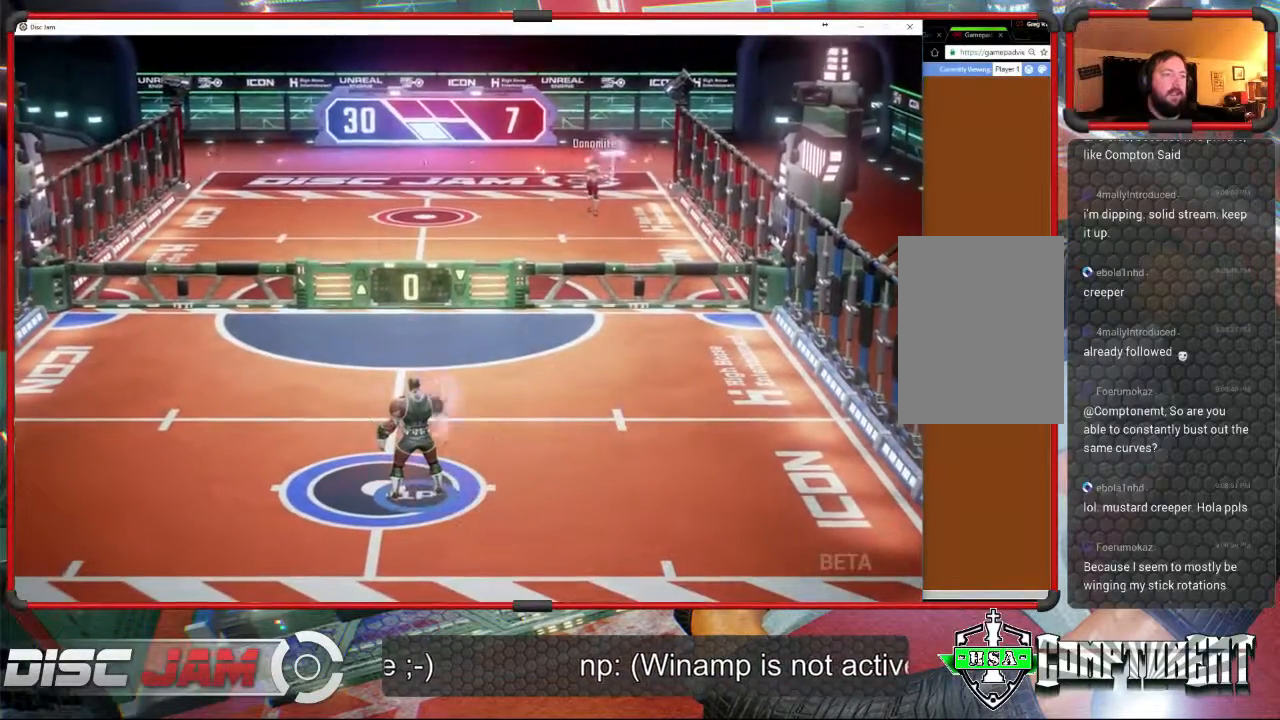
{"buttons": ["A"], "left_stick": "center", "events": []}
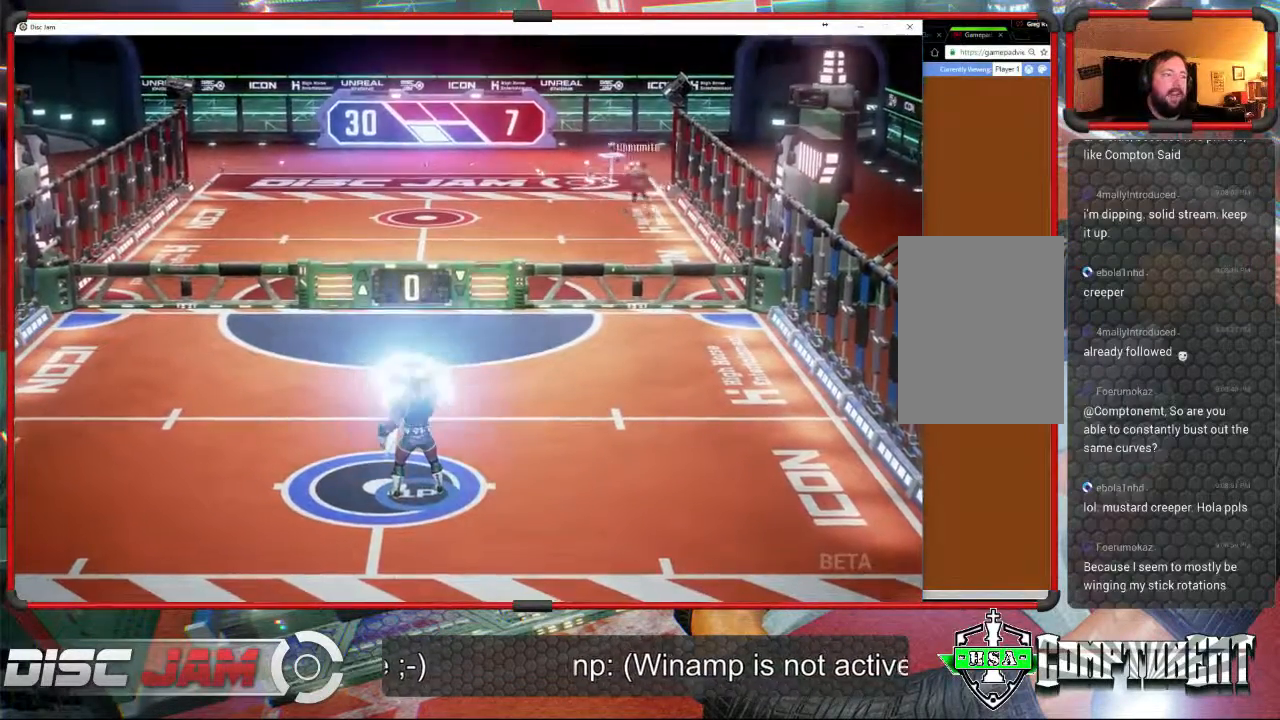
{"buttons": [], "left_stick": "center", "events": [[500, "A", "up"]]}
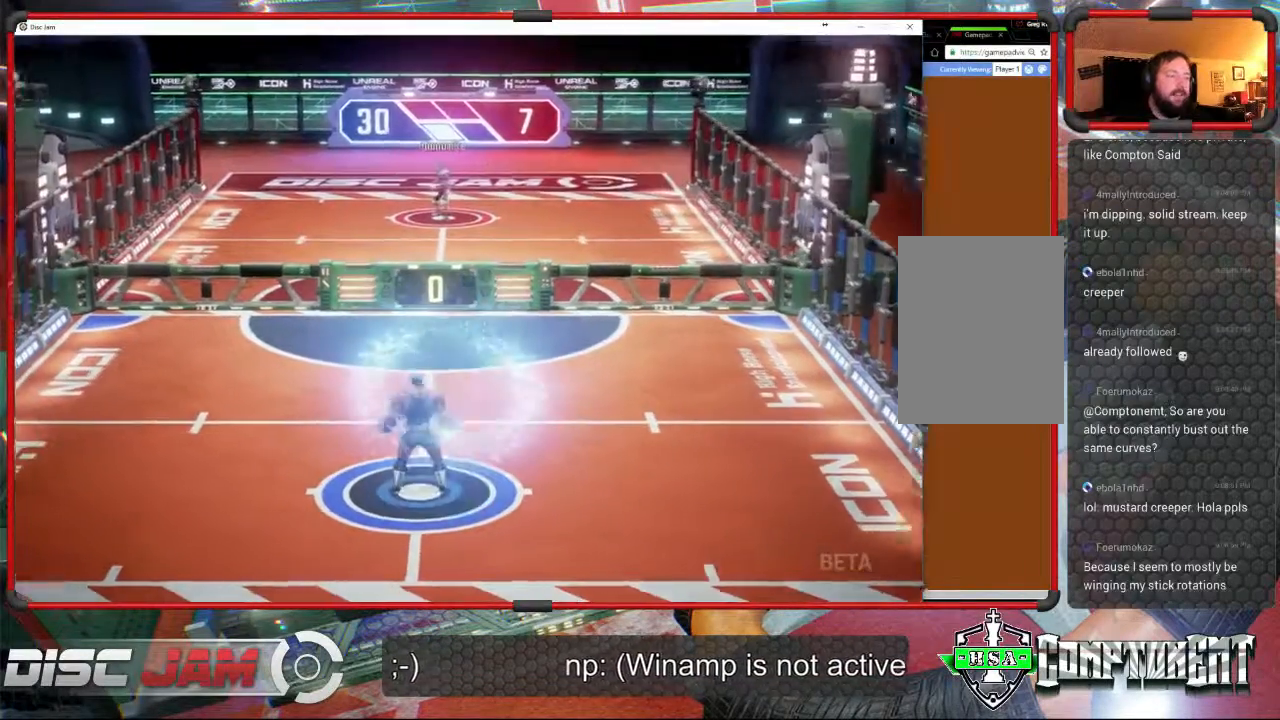
{"buttons": ["A"], "left_stick": "center", "events": [[467, "A", "down"]]}
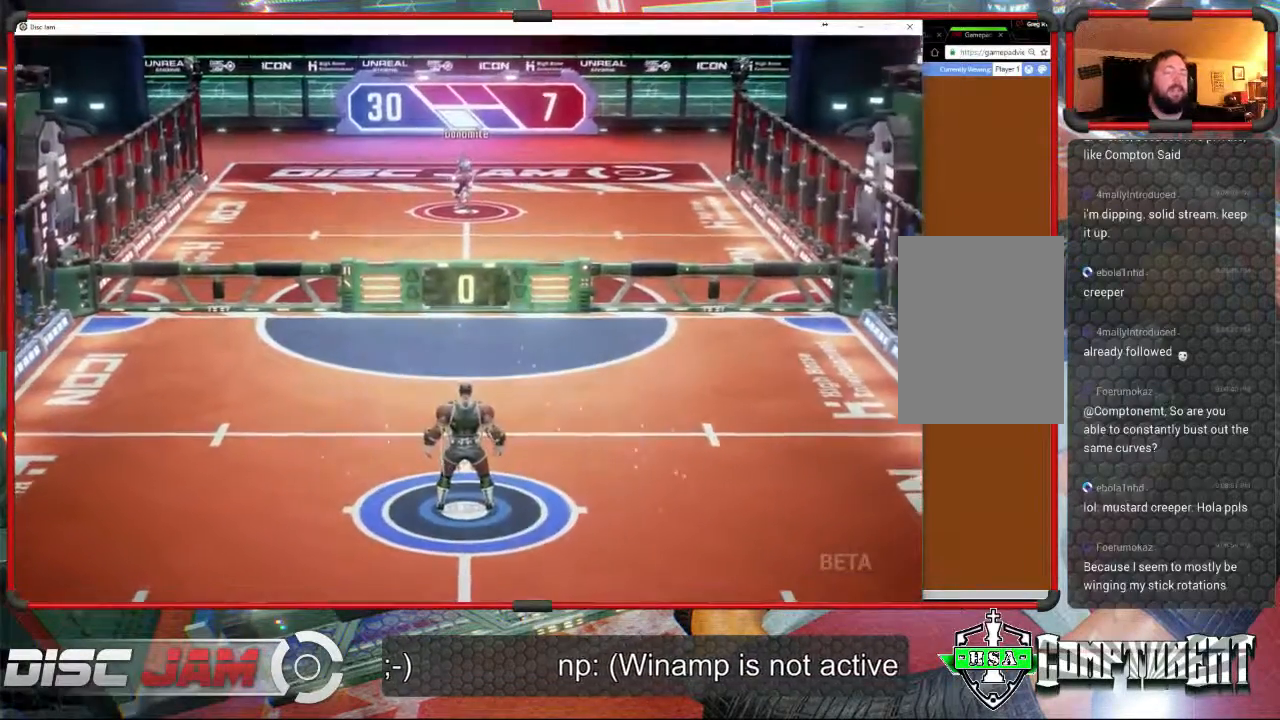
{"buttons": ["A"], "left_stick": "center", "events": []}
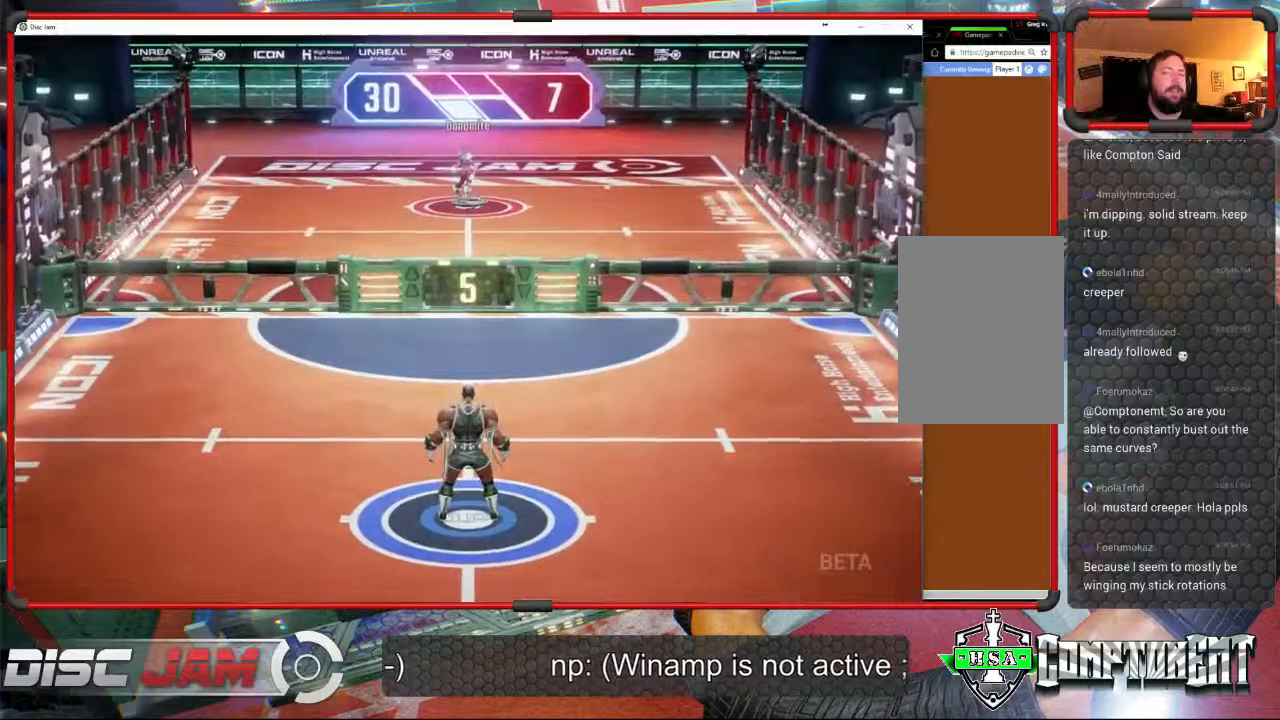
{"buttons": [], "left_stick": "center", "events": [[67, "A", "up"]]}
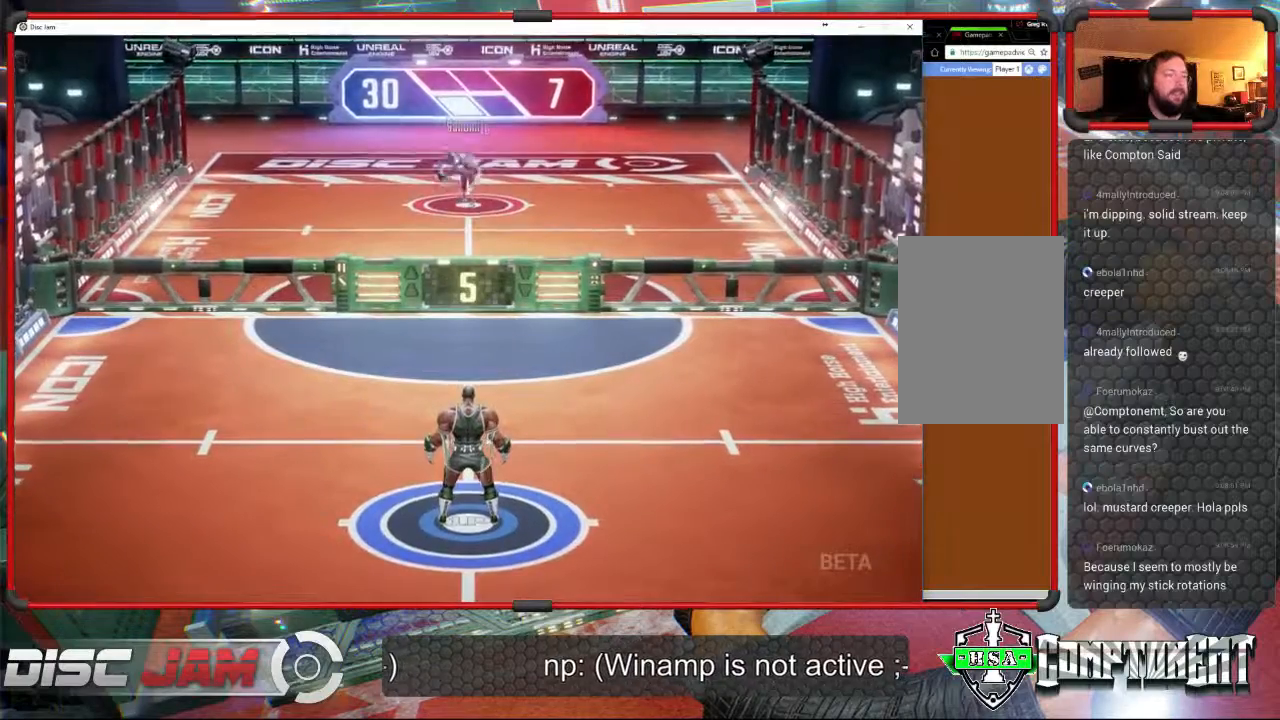
{"buttons": [], "left_stick": "up-left", "events": [[67, "left_stick", "down"], [333, "left_stick", "down-left"], [433, "left_stick", "up-left"]]}
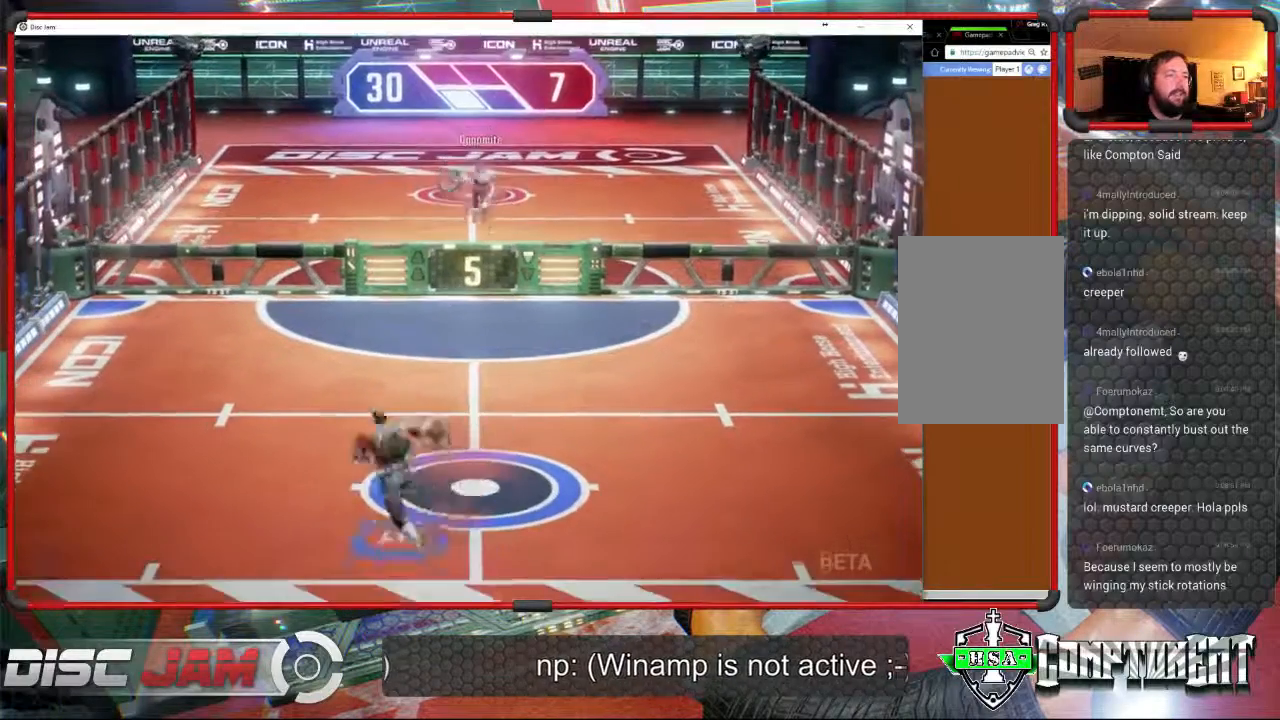
{"buttons": [], "left_stick": "right", "events": [[33, "left_stick", "up-right"], [200, "left_stick", "center"], [500, "left_stick", "right"]]}
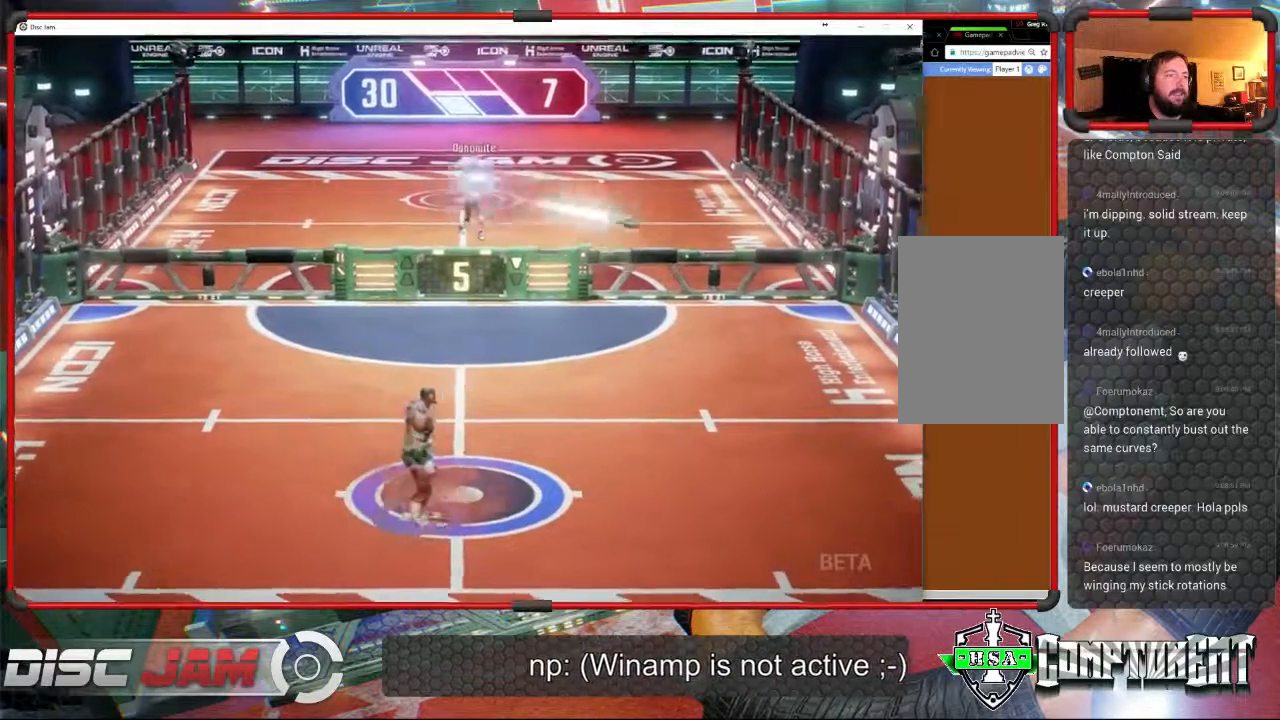
{"buttons": [], "left_stick": "up-left", "events": [[100, "left_stick", "up-right"], [233, "left_stick", "up-left"]]}
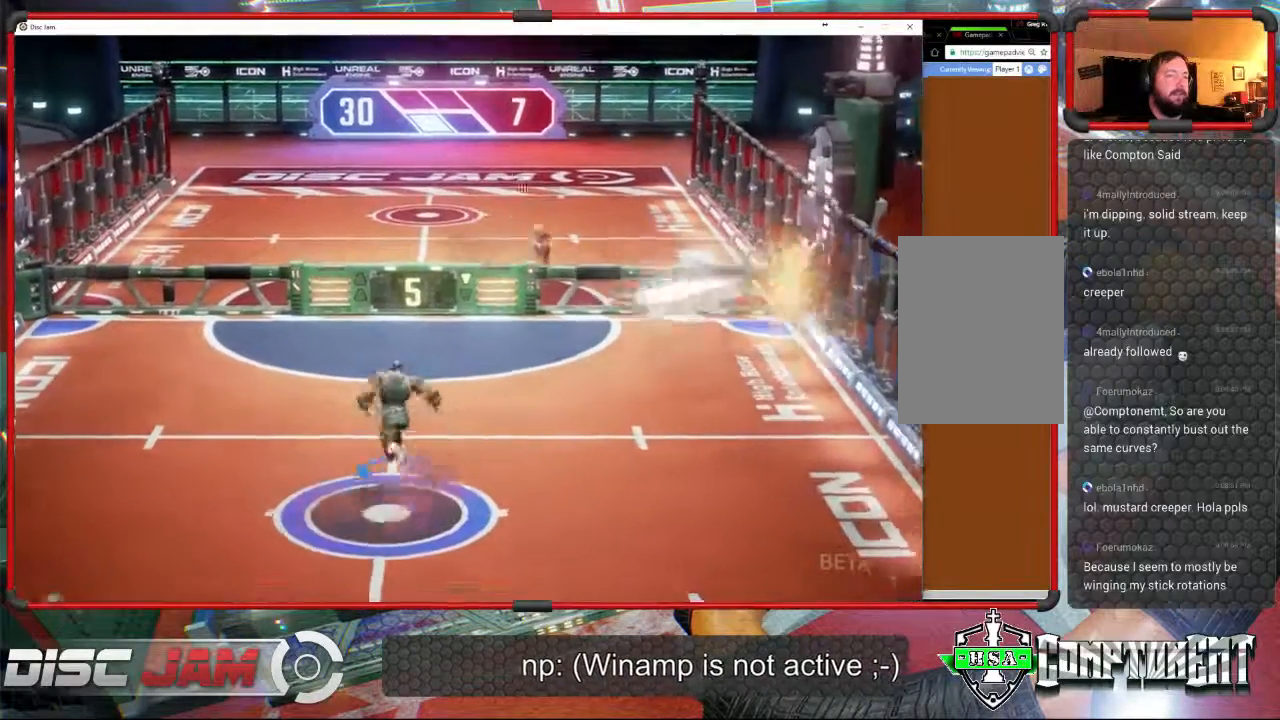
{"buttons": ["A", "L3"], "left_stick": "up-left", "events": [[300, "left_stick", "right"], [333, "A", "down"], [367, "L3", "down"], [367, "left_stick", "left"], [500, "left_stick", "up-left"]]}
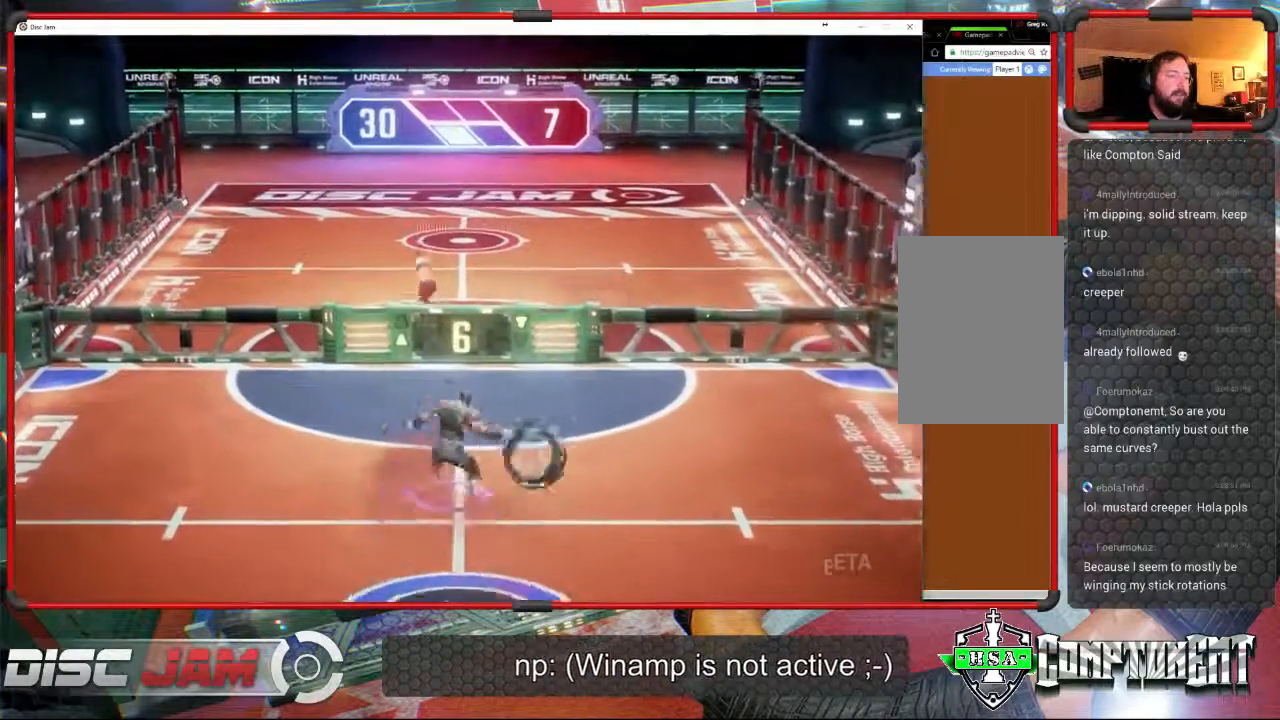
{"buttons": ["A"], "left_stick": "up", "events": [[300, "left_stick", "up"], [467, "L3", "up"]]}
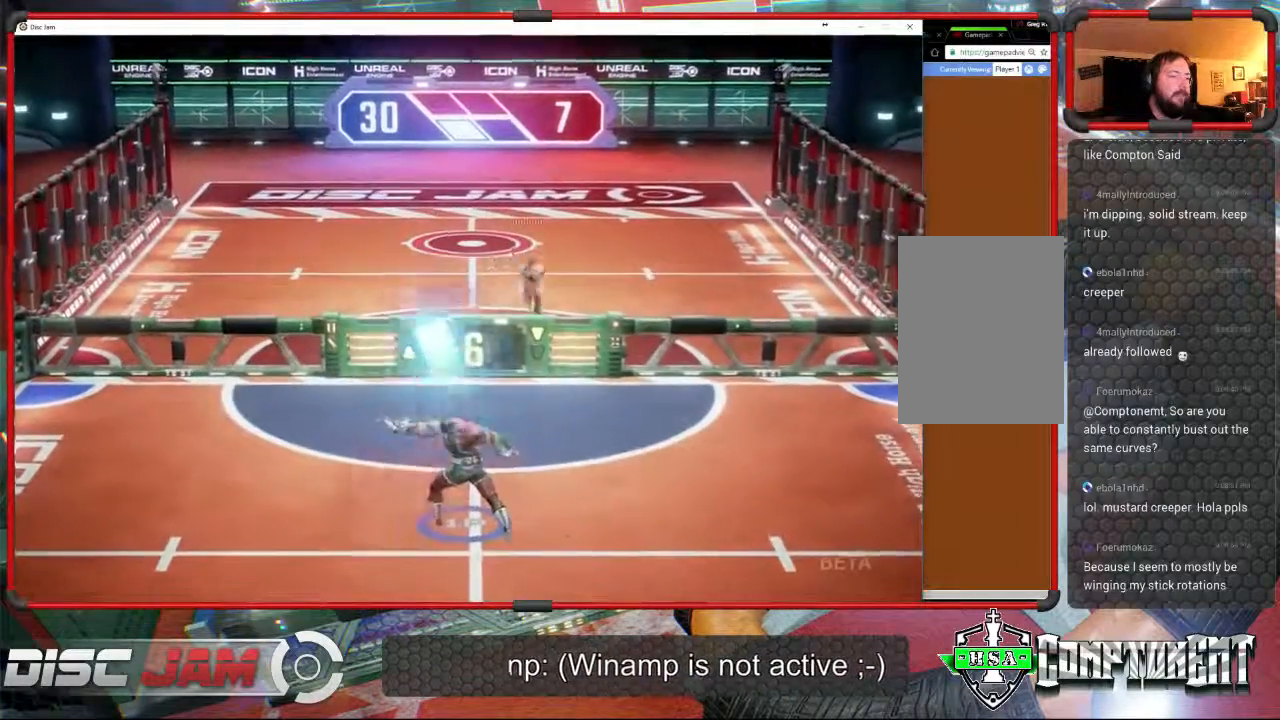
{"buttons": [], "left_stick": "down", "events": [[200, "left_stick", "center"], [233, "A", "up"], [300, "left_stick", "down"]]}
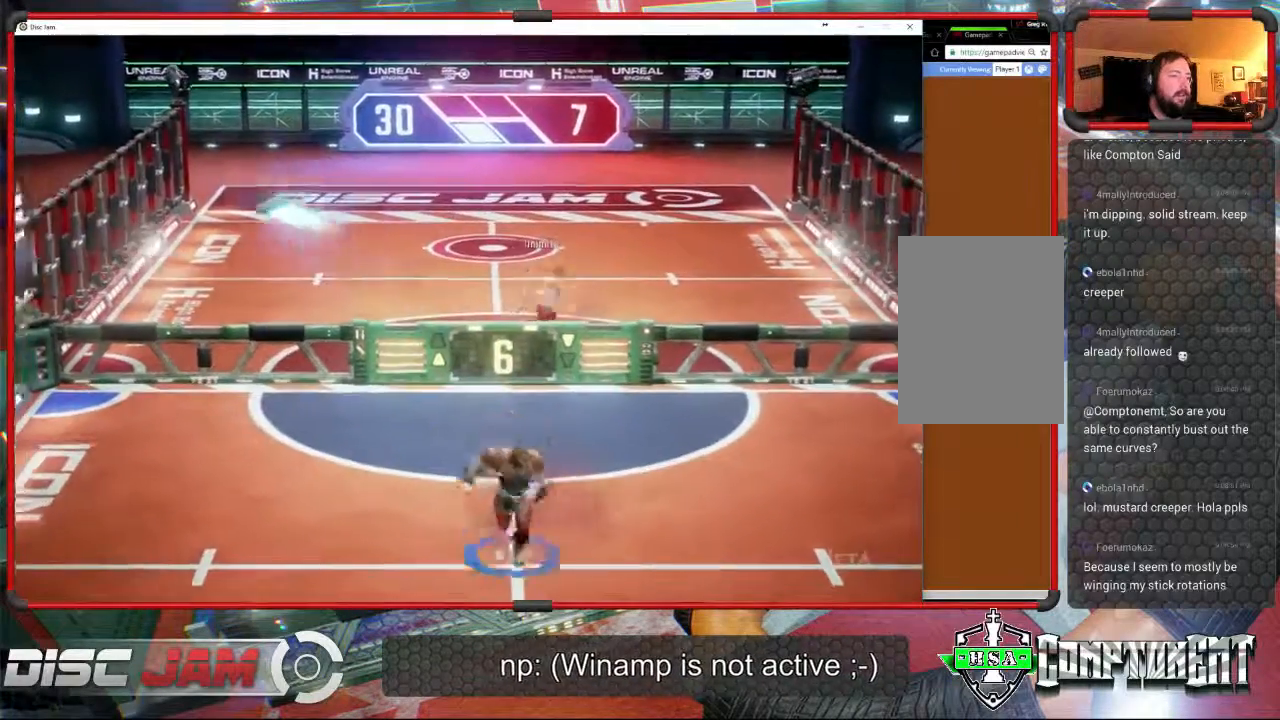
{"buttons": [], "left_stick": "down", "events": []}
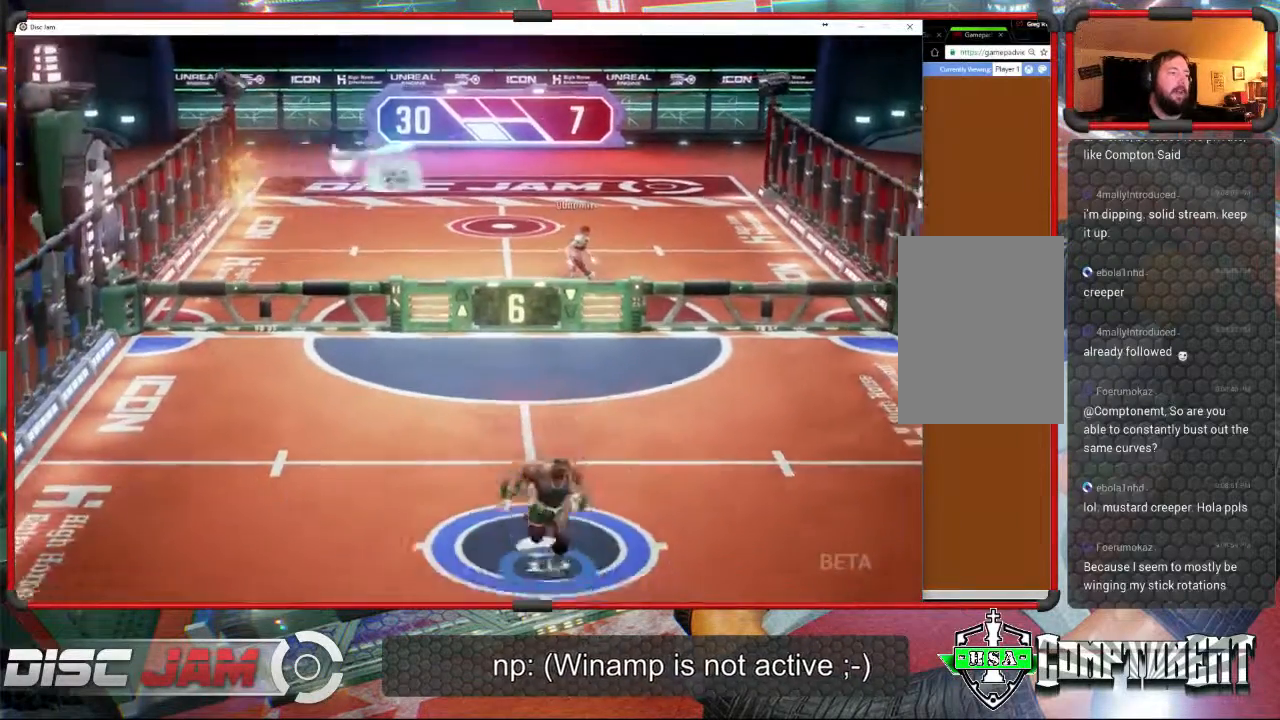
{"buttons": [], "left_stick": "up", "events": [[100, "left_stick", "down-right"], [367, "left_stick", "up"]]}
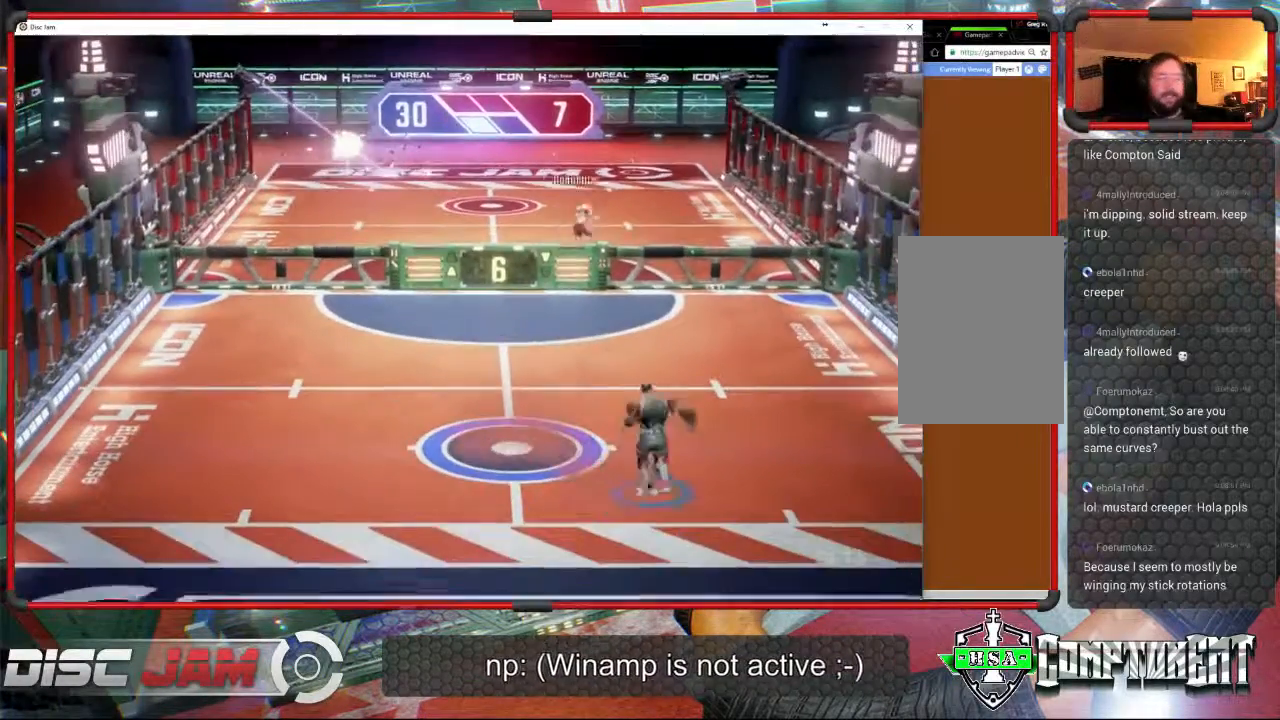
{"buttons": [], "left_stick": "down-left", "events": [[100, "left_stick", "up-left"], [200, "left_stick", "left"], [367, "left_stick", "down-left"]]}
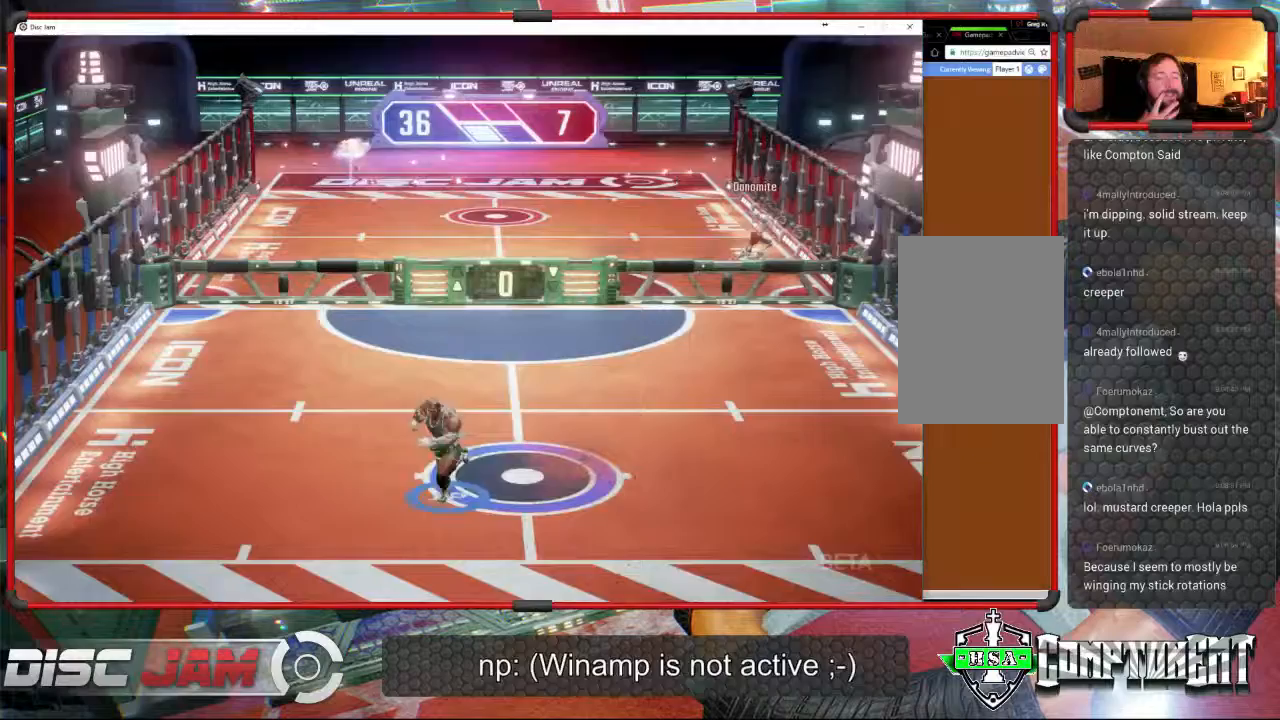
{"buttons": [], "left_stick": "up", "events": [[100, "left_stick", "down-right"], [167, "left_stick", "up-right"], [267, "left_stick", "up"]]}
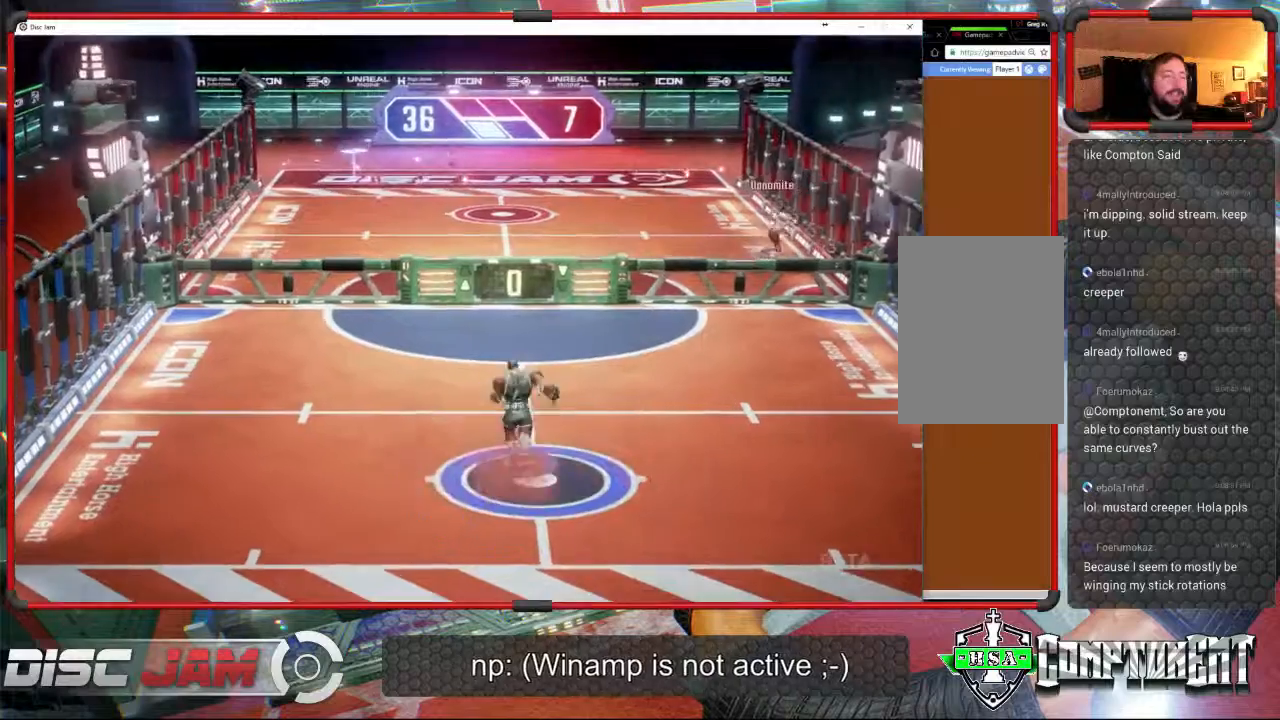
{"buttons": ["A"], "left_stick": "center", "events": [[67, "left_stick", "left"], [200, "left_stick", "center"], [433, "A", "down"]]}
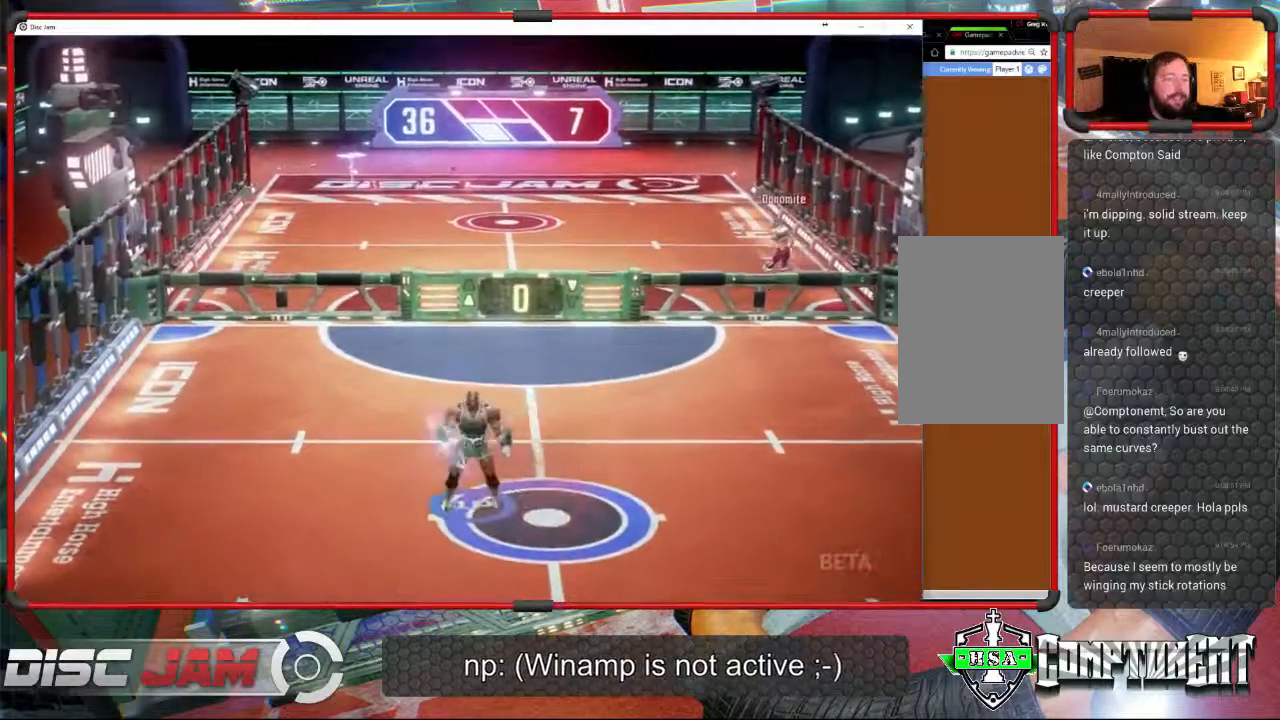
{"buttons": ["A"], "left_stick": "center", "events": []}
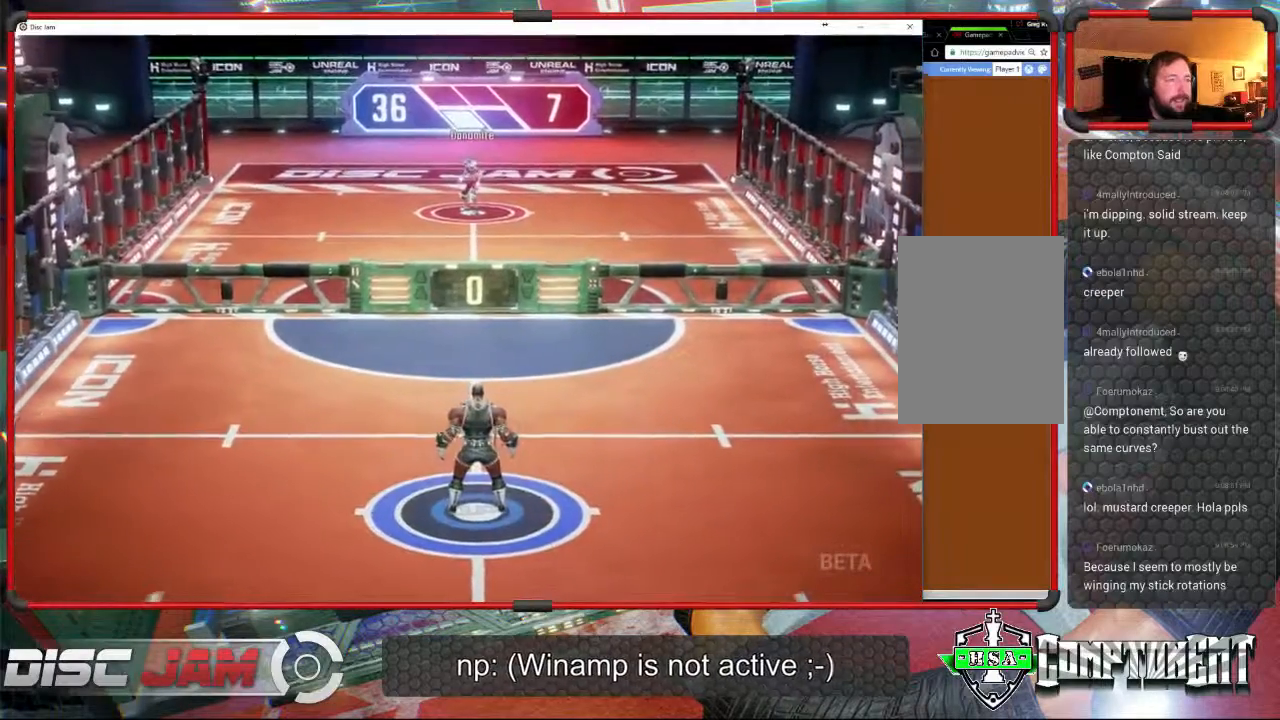
{"buttons": [], "left_stick": "center", "events": [[100, "A", "up"]]}
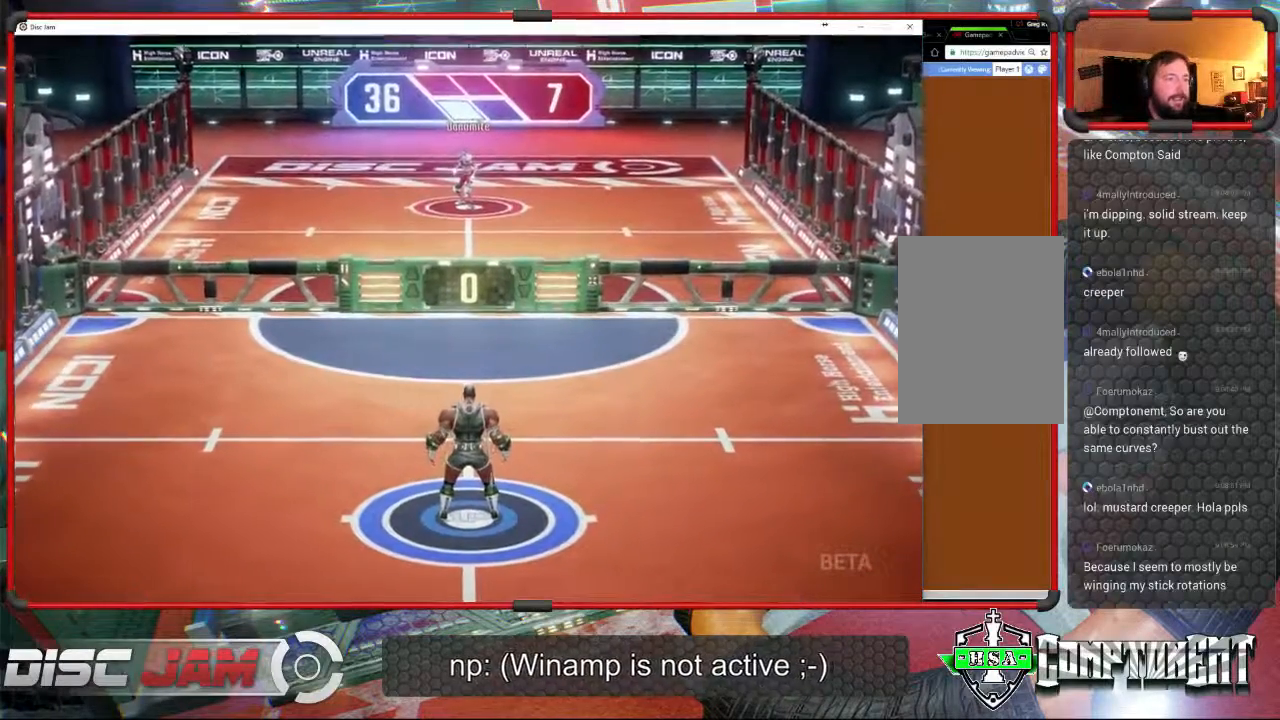
{"buttons": [], "left_stick": "center", "events": []}
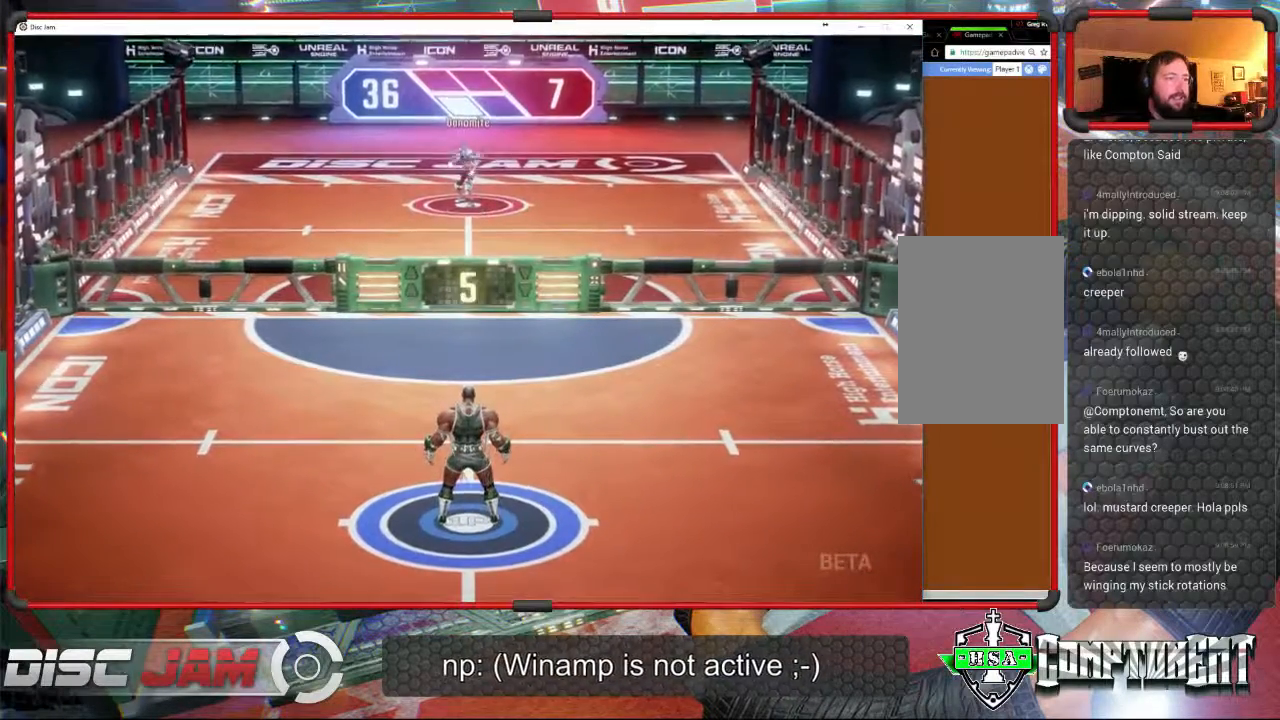
{"buttons": [], "left_stick": "right", "events": [[433, "left_stick", "right"]]}
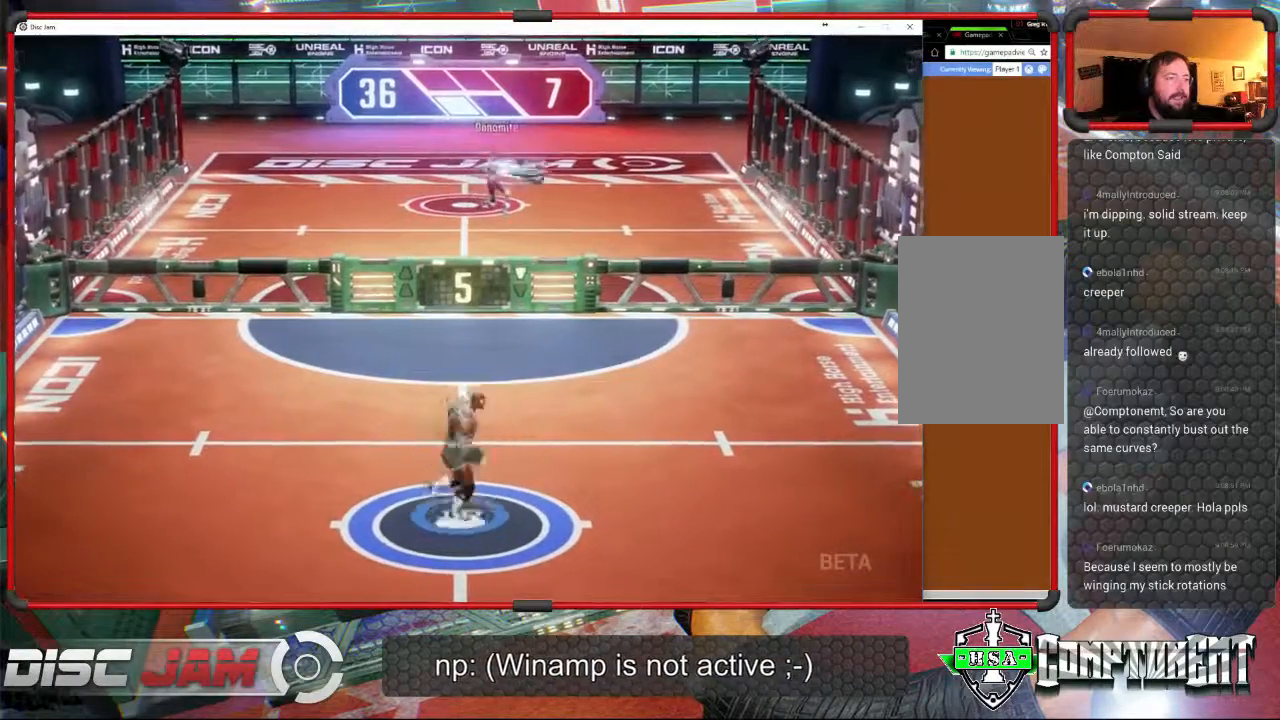
{"buttons": [], "left_stick": "up-left", "events": [[100, "left_stick", "up-right"], [467, "left_stick", "up-left"]]}
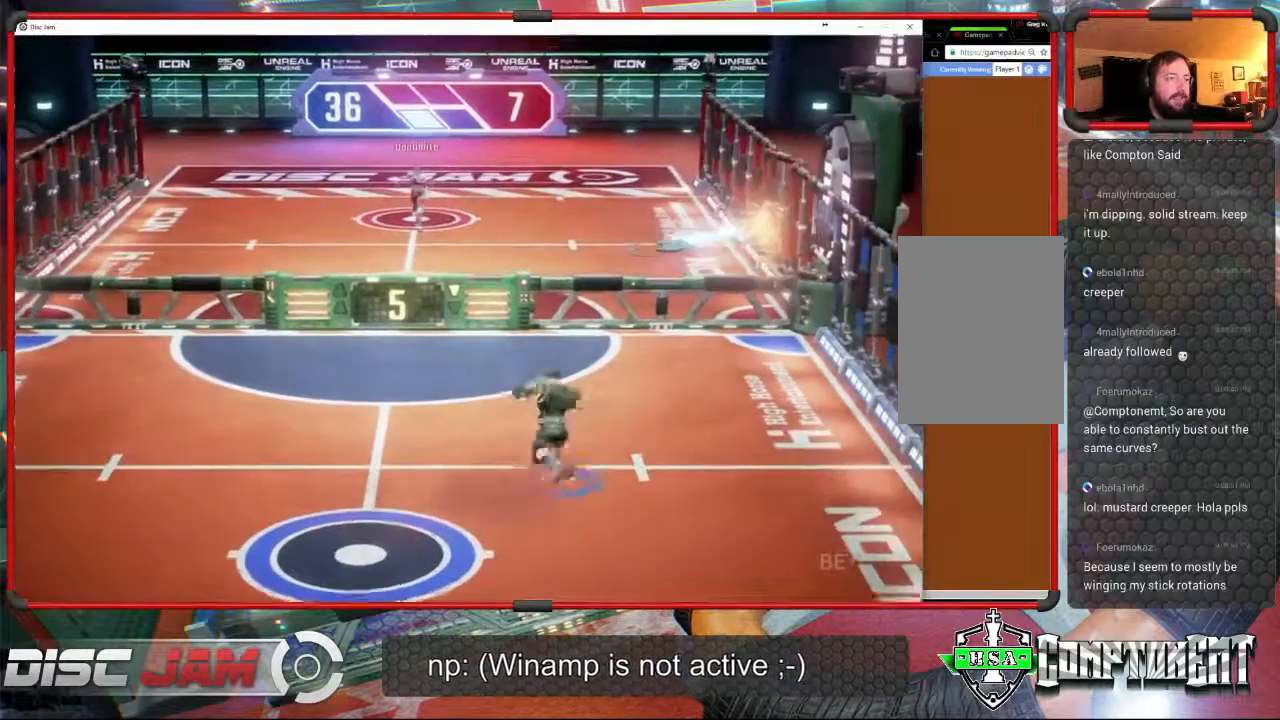
{"buttons": ["X"], "left_stick": "left", "events": [[433, "left_stick", "left"], [467, "X", "down"]]}